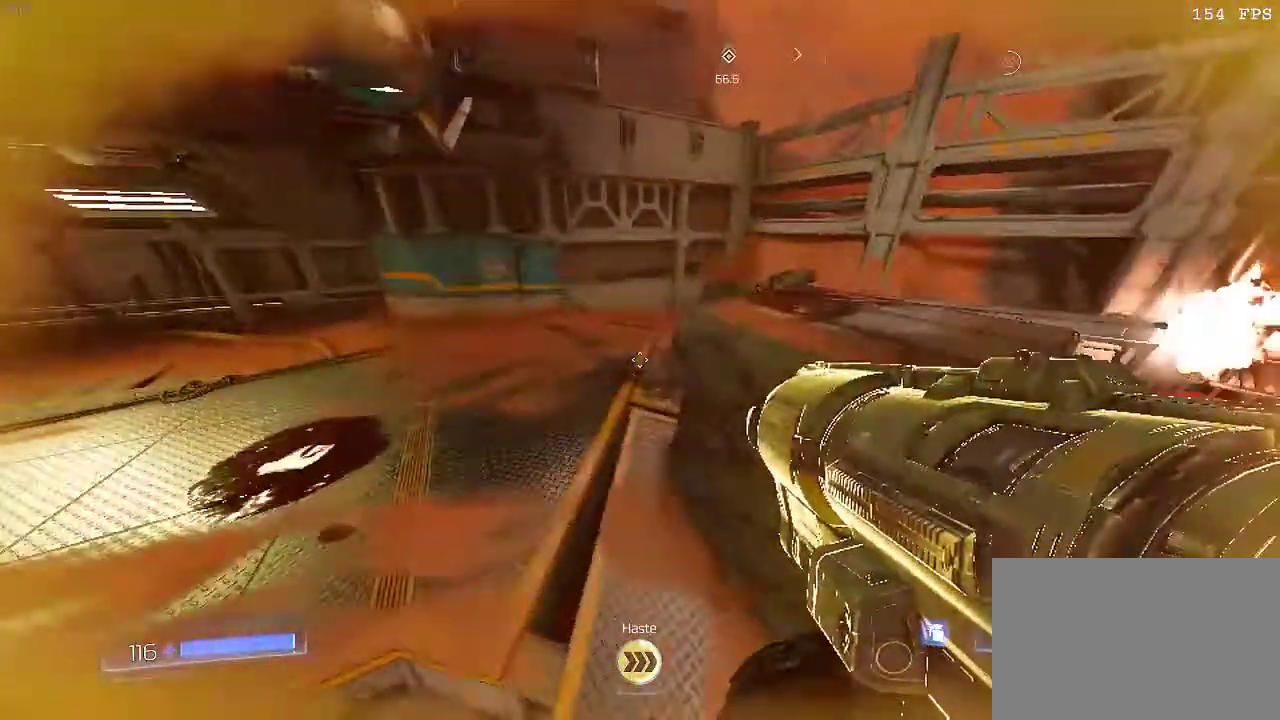
Gameplay with keyboard and mouse; each line is a JSON object with the keys and mouse buttons held at the frame after it. "events" lists presses ("down") and releases ("up") of "1", "2", "3", "4", "5", "a", "alt", "c", "ctrl", "d", "e", "f", "q", "r", "s", "shift", "space", "tab", "v", "w", "x", "z", "mouse_left", "mouse_middle", "mouse_right", "mouse_wheel_up" and "mouse_wheel_down" between this image and that frame as [ms after this image, input, new state], when the widget could be followed in between. "mouse_left", "mouse_middle", "mouse_right", "mouse_wheel_up", "mouse_wheel_down" = the "left", "middle", "right", "wheel_up", "wheel_down" buttons of the "mouse" list. No other keys are recorded. Mouse movement is not recorded.
{"keys": ["q", "w"], "mouse": ["left"], "events": [[367, "mouse_left", "down"], [367, "q", "down"]]}
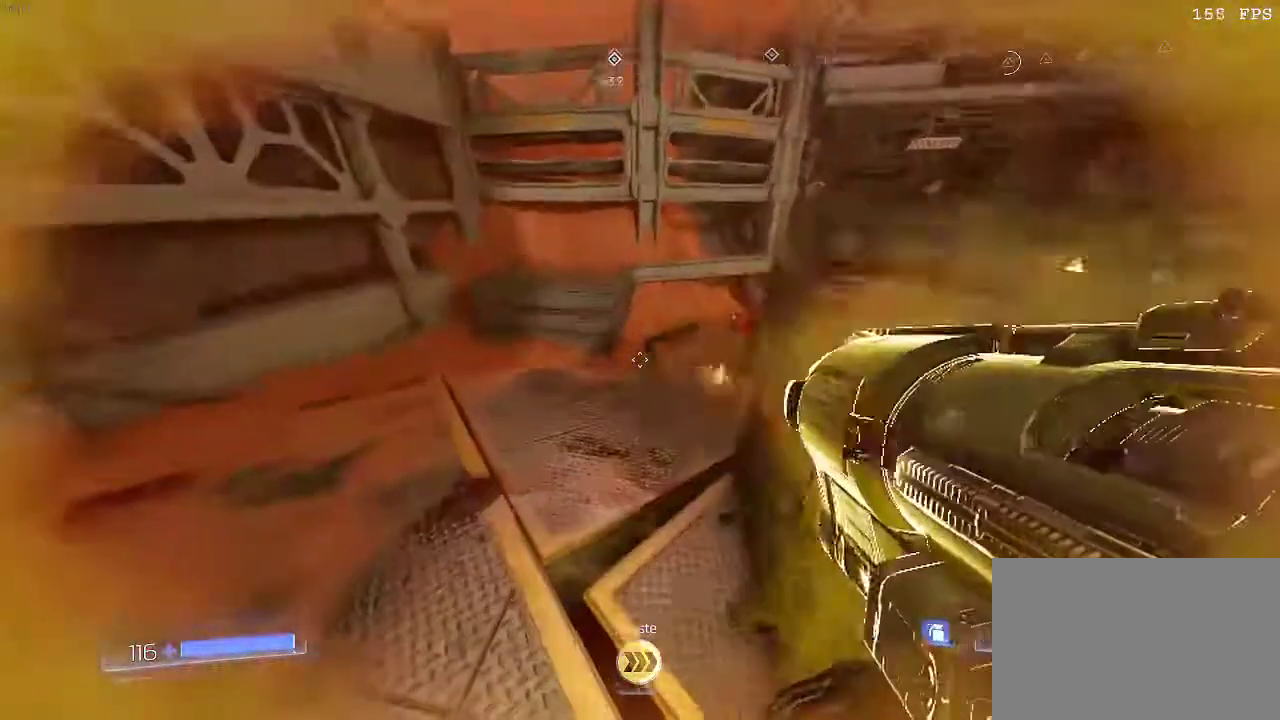
{"keys": ["a"], "mouse": [], "events": [[33, "mouse_left", "up"], [234, "q", "up"], [350, "w", "up"], [484, "a", "down"]]}
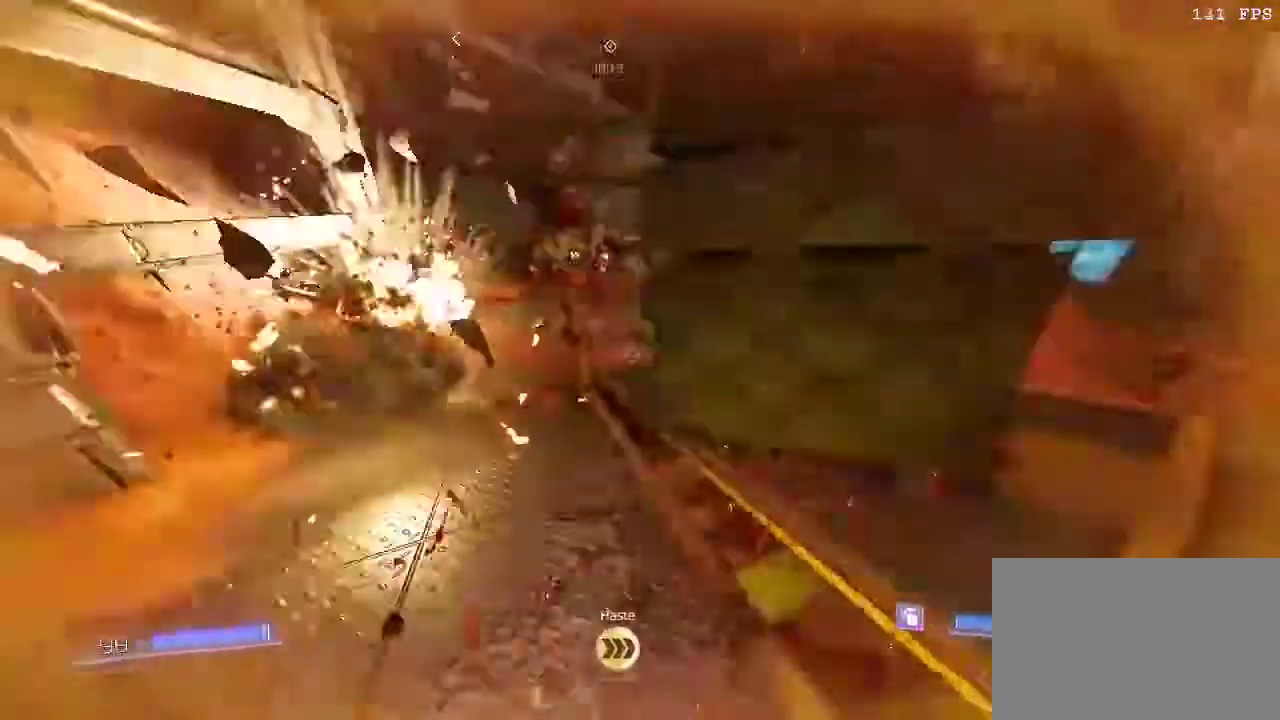
{"keys": ["s"], "mouse": ["left"], "events": [[217, "w", "down"], [250, "mouse_left", "down"], [283, "a", "up"], [350, "w", "up"], [500, "s", "down"]]}
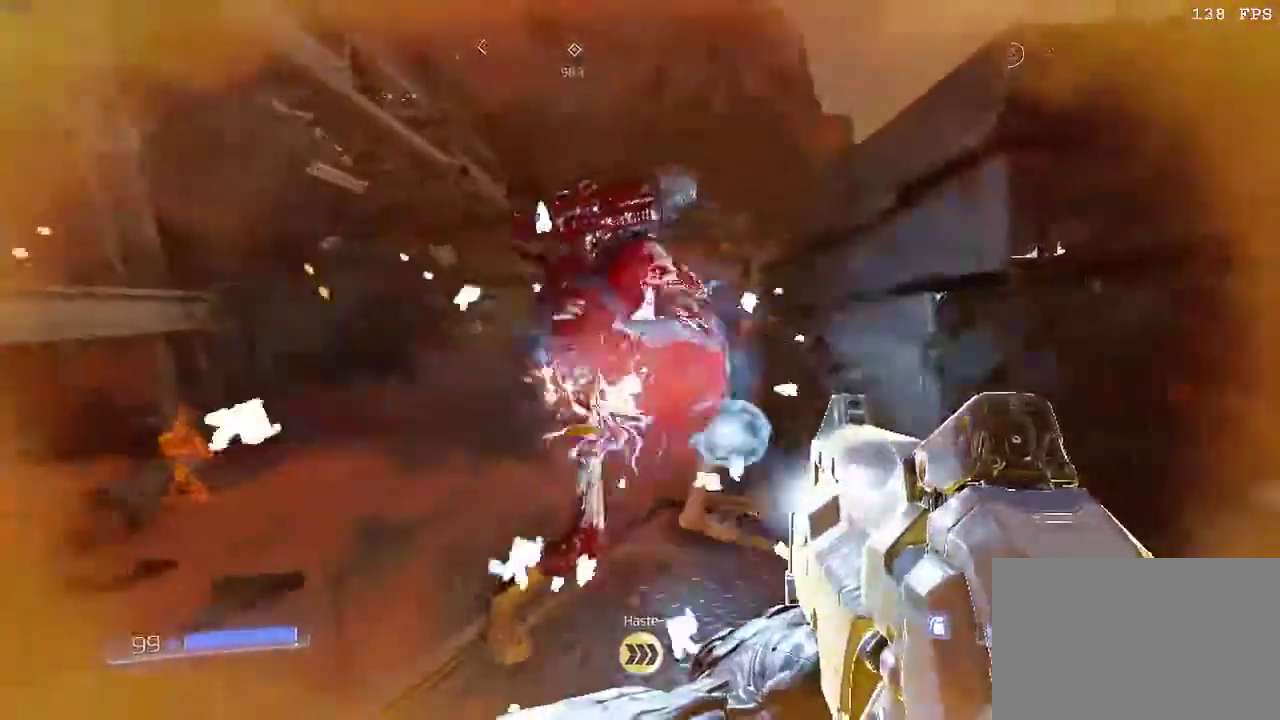
{"keys": ["q"], "mouse": ["left"], "events": [[234, "s", "up"], [434, "q", "down"]]}
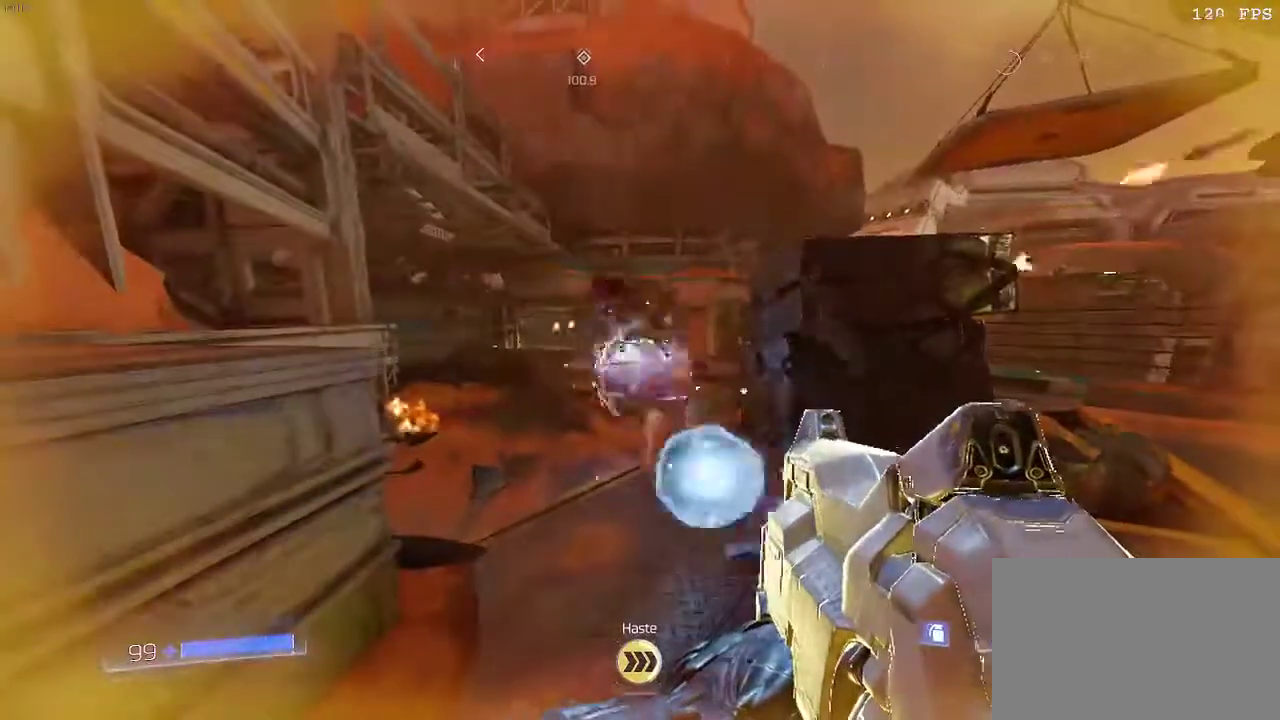
{"keys": ["w"], "mouse": [], "events": [[116, "mouse_left", "up"], [250, "q", "up"], [350, "w", "down"]]}
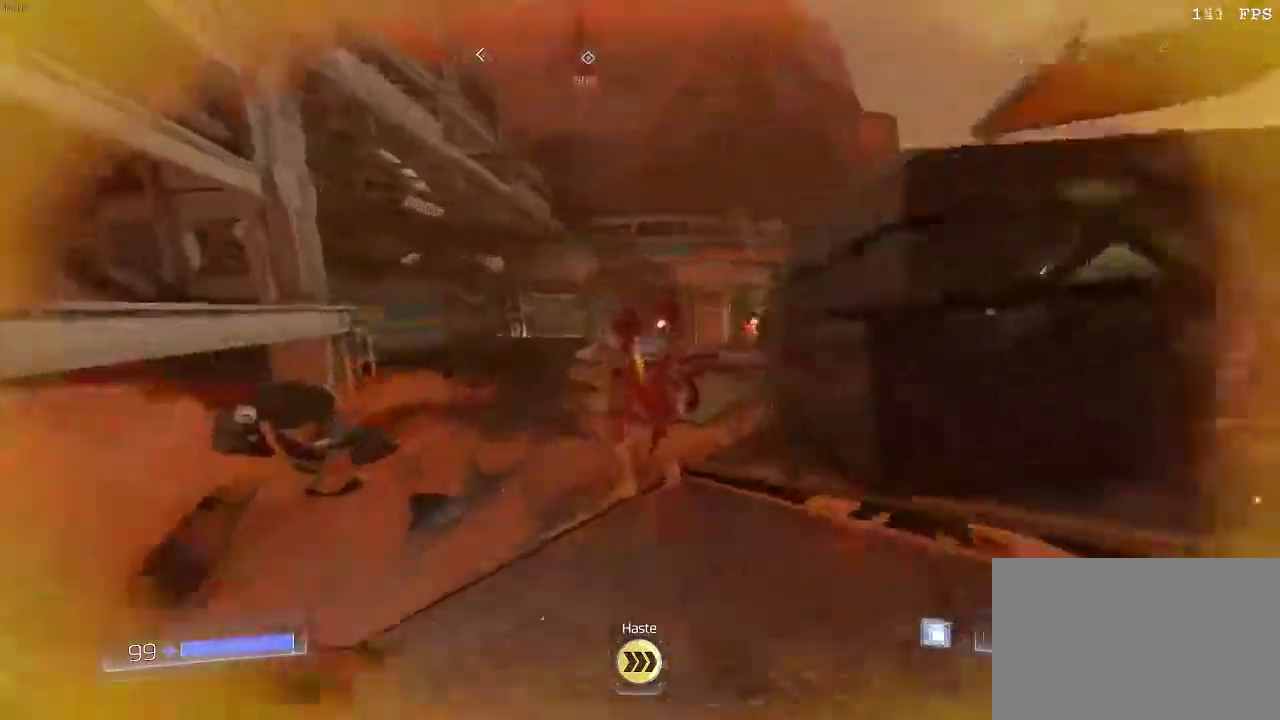
{"keys": ["w"], "mouse": ["right"], "events": [[334, "mouse_right", "down"]]}
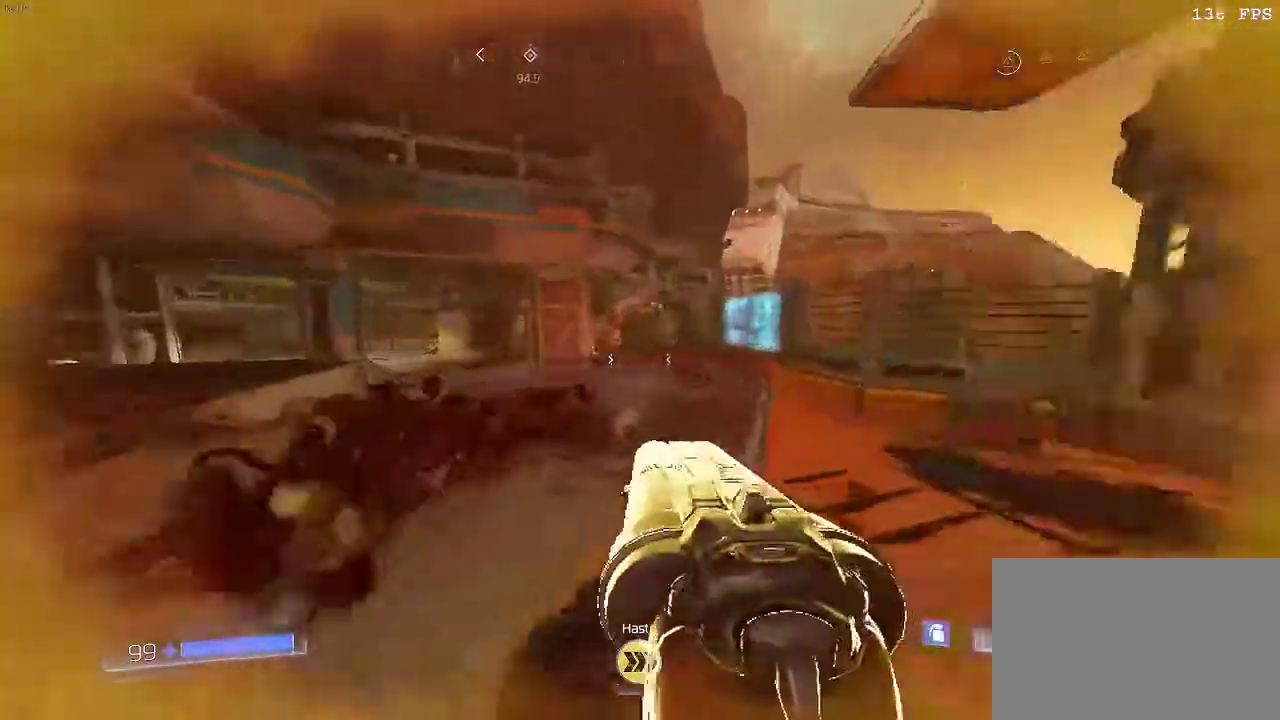
{"keys": ["w"], "mouse": [], "events": [[267, "mouse_left", "down"], [317, "mouse_right", "up"], [367, "mouse_left", "up"], [367, "q", "down"], [500, "q", "up"]]}
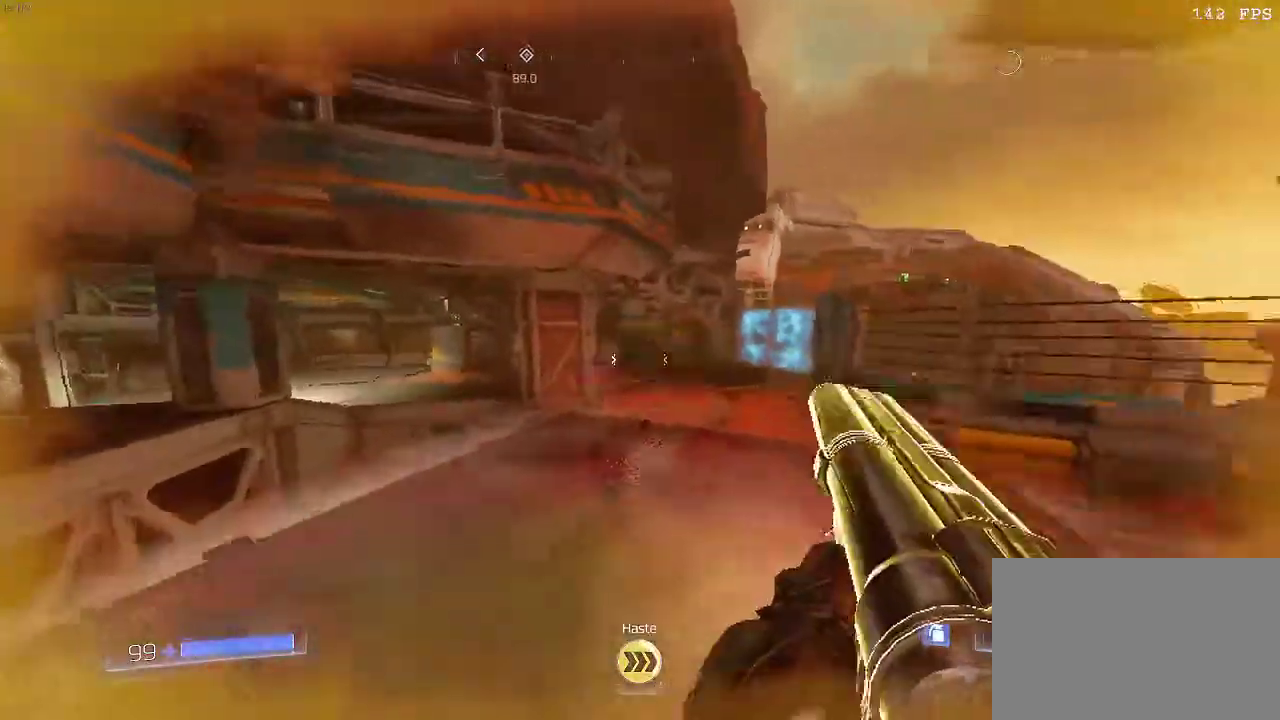
{"keys": ["w"], "mouse": [], "events": [[284, "d", "down"], [350, "space", "down"], [451, "space", "up"], [484, "d", "up"]]}
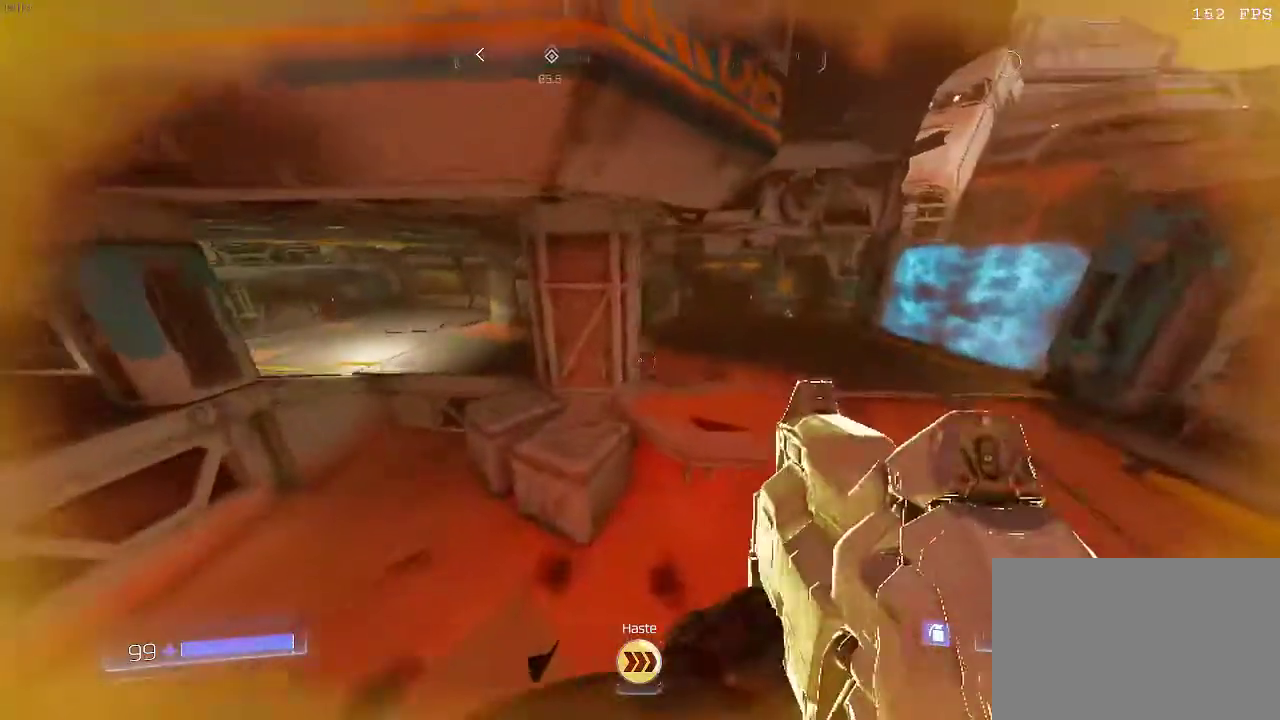
{"keys": ["w"], "mouse": [], "events": []}
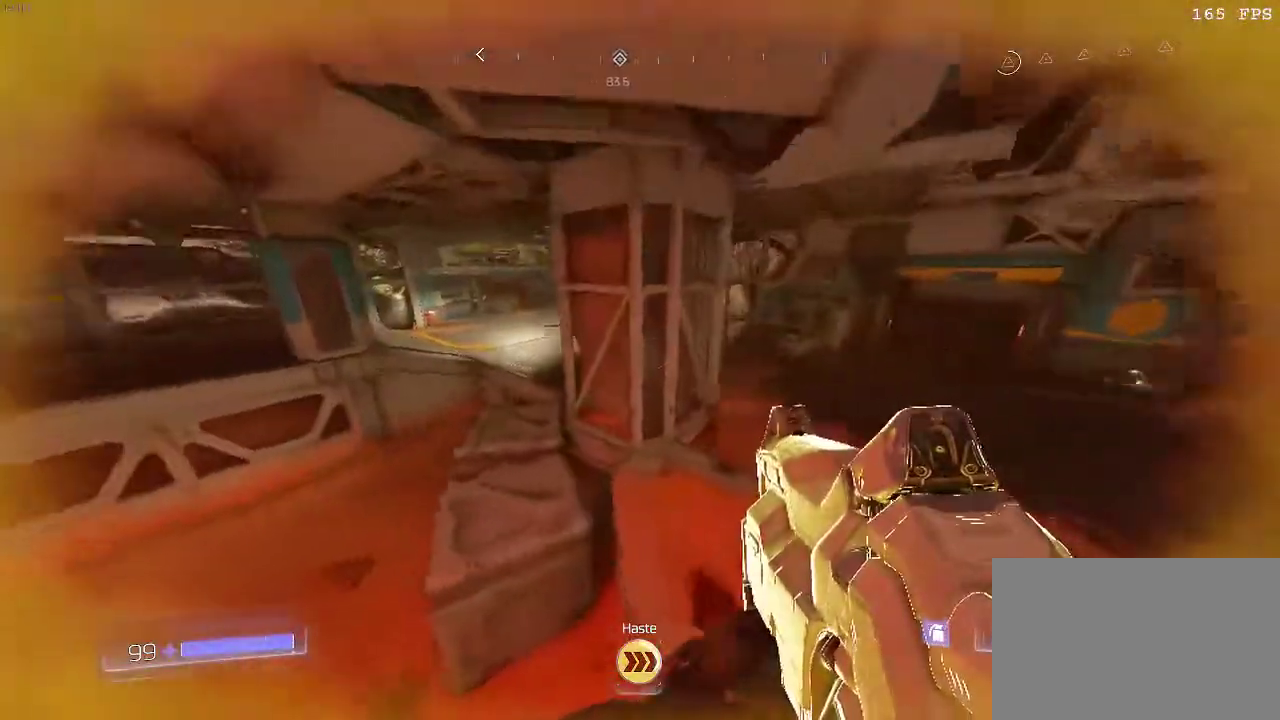
{"keys": ["w"], "mouse": [], "events": []}
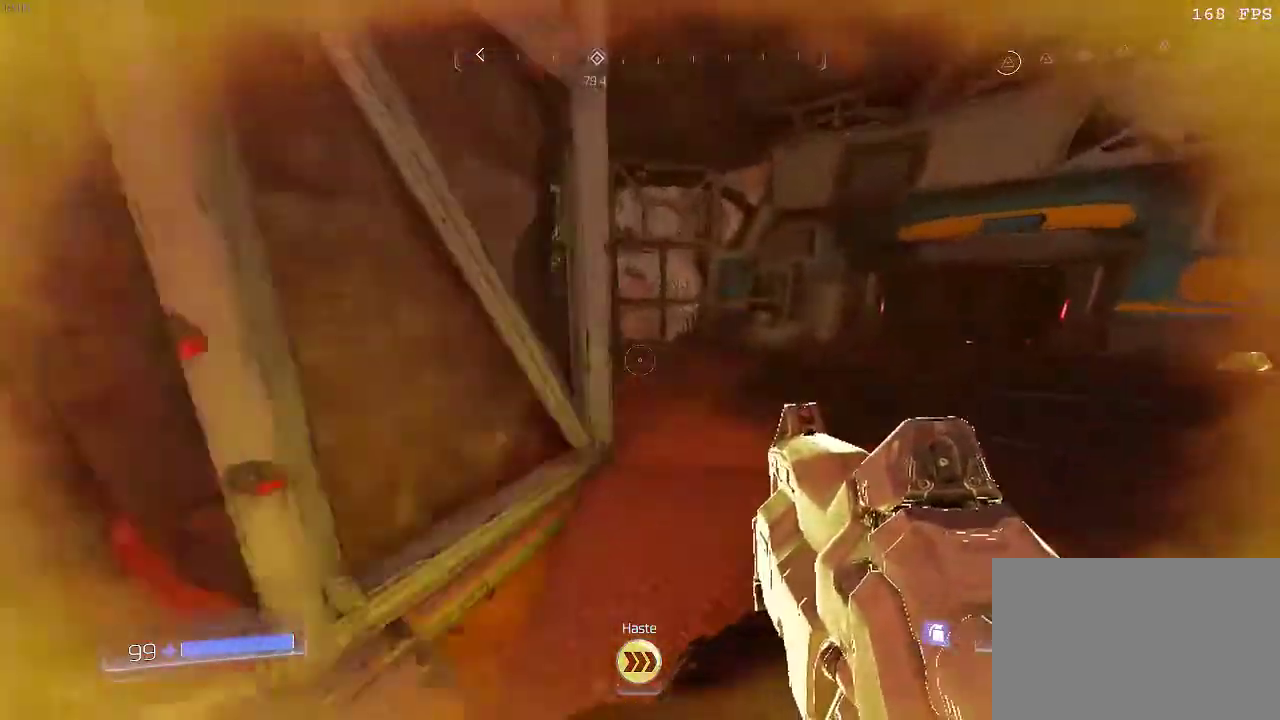
{"keys": ["w"], "mouse": [], "events": [[16, "d", "down"], [367, "d", "up"]]}
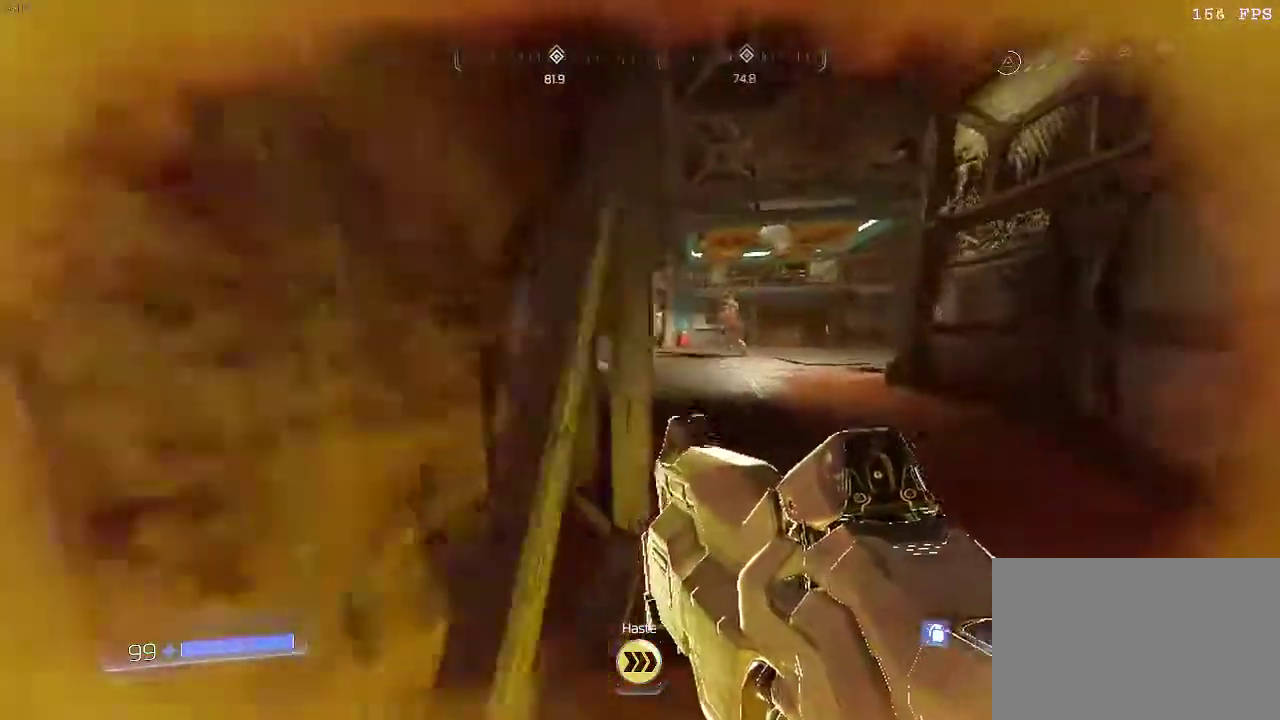
{"keys": ["w"], "mouse": ["left"], "events": [[33, "d", "down"], [167, "d", "up"], [217, "mouse_left", "down"]]}
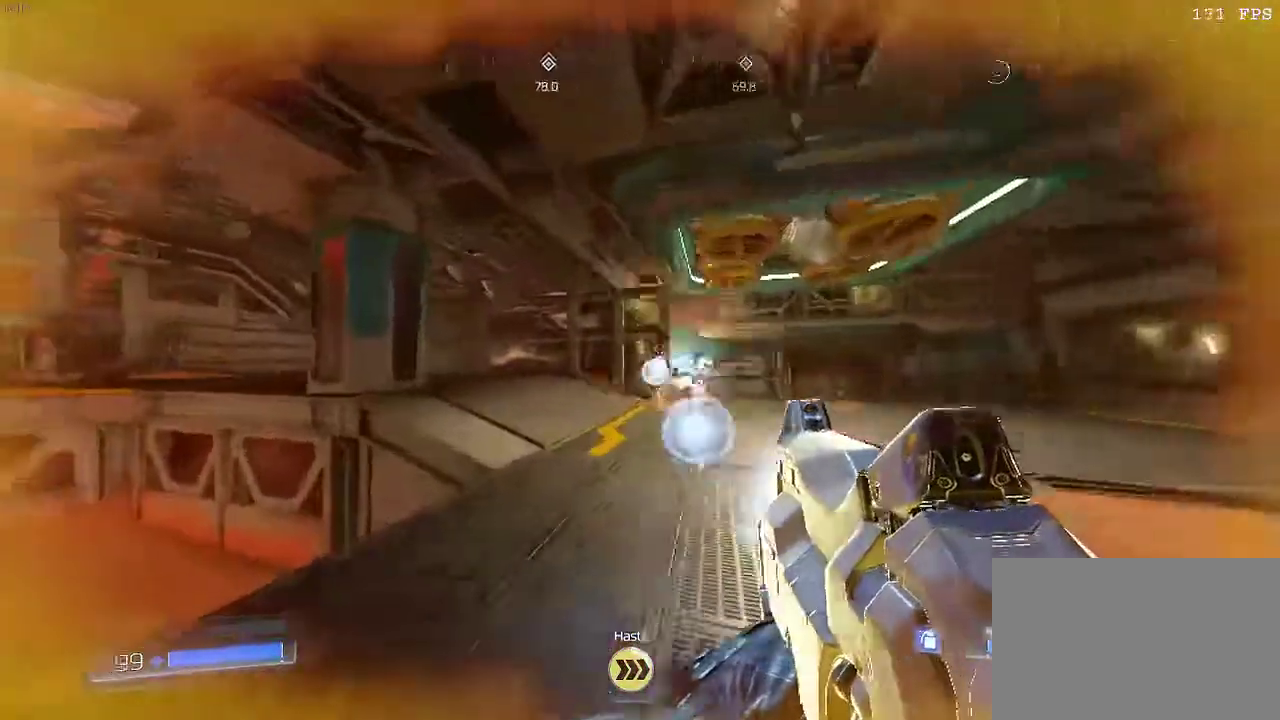
{"keys": ["w"], "mouse": ["left"], "events": []}
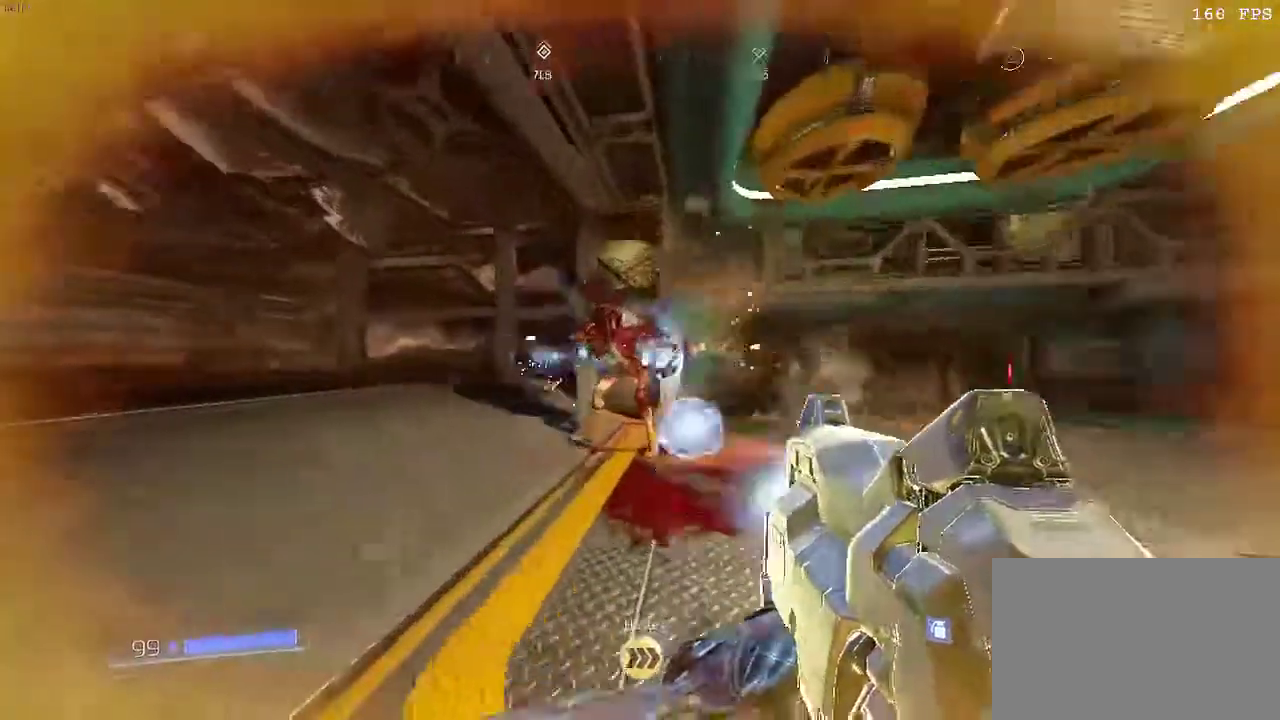
{"keys": ["q"], "mouse": [], "events": [[117, "w", "up"], [451, "q", "down"], [484, "mouse_left", "up"]]}
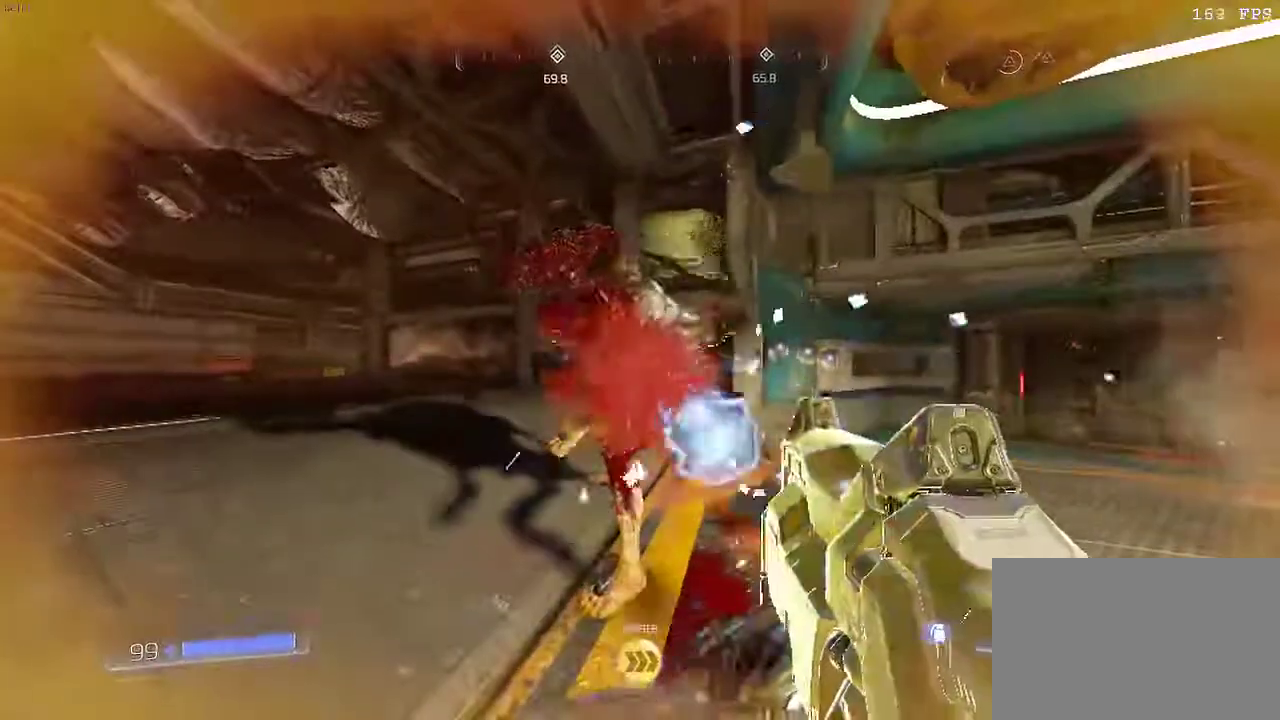
{"keys": ["w"], "mouse": ["left"], "events": [[66, "q", "up"], [367, "w", "down"], [500, "mouse_left", "down"]]}
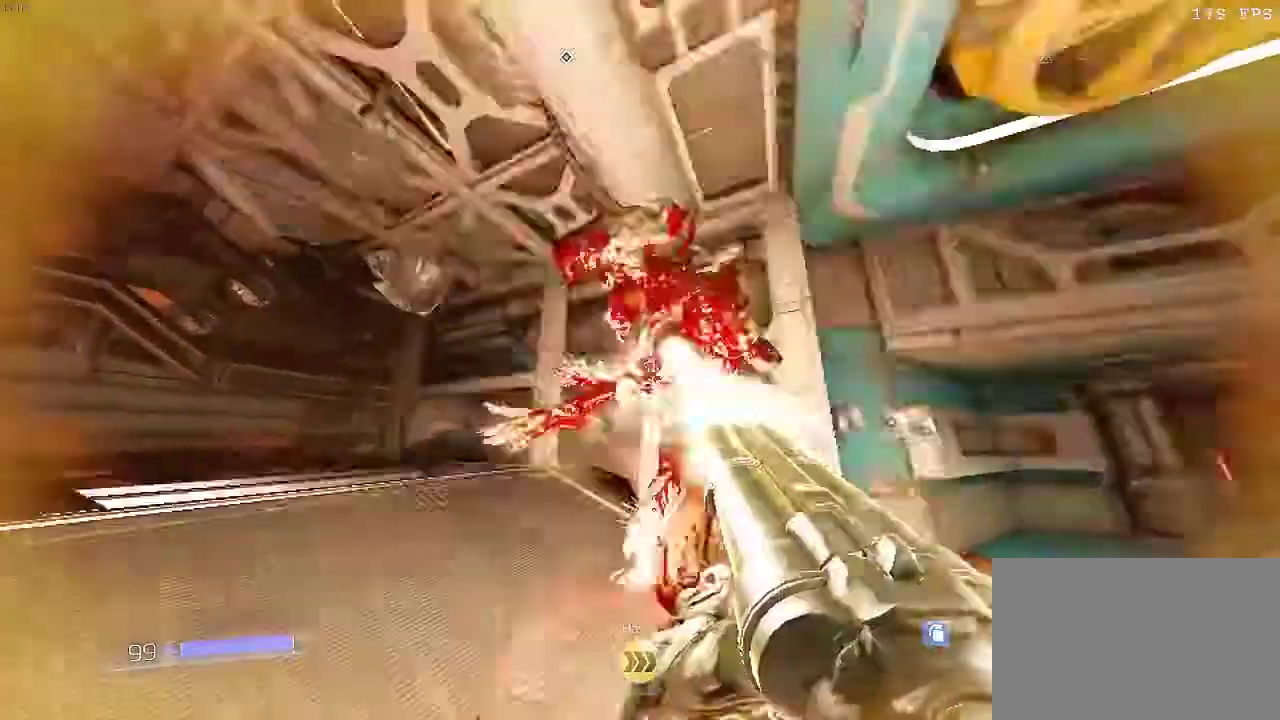
{"keys": ["w"], "mouse": [], "events": [[67, "mouse_left", "up"], [217, "q", "down"], [384, "q", "up"]]}
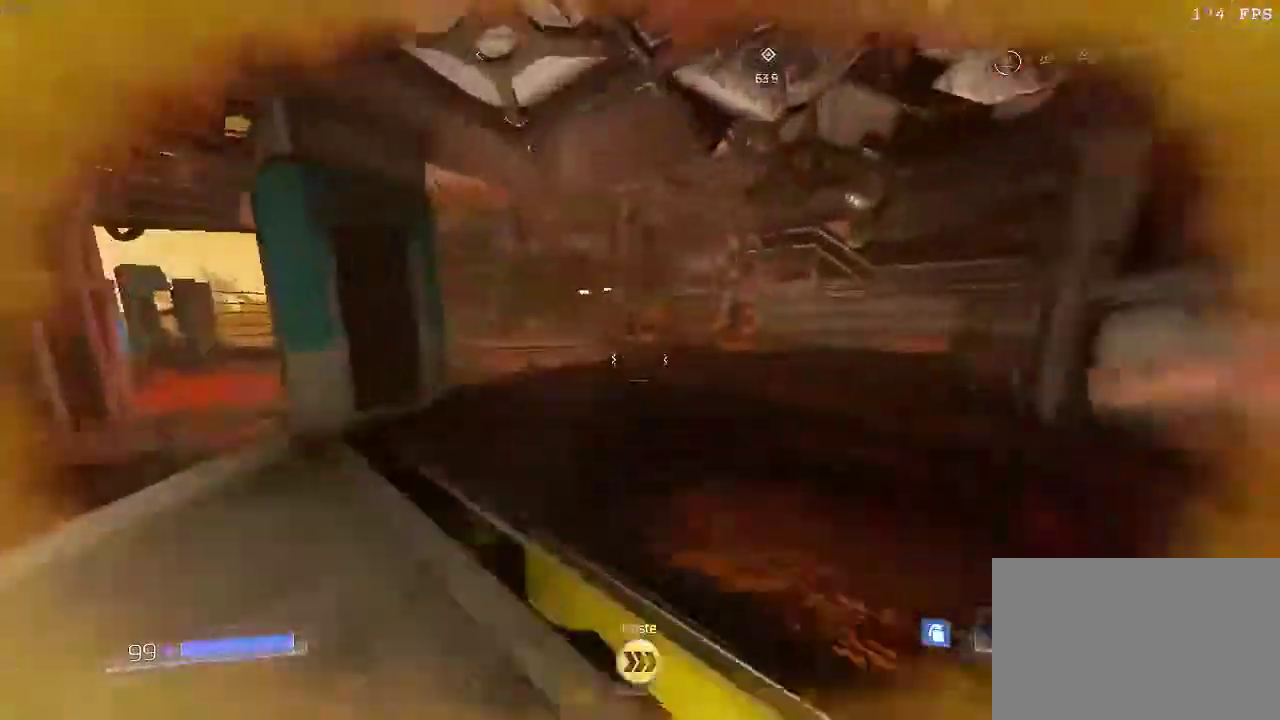
{"keys": ["w"], "mouse": [], "events": [[400, "q", "down"], [467, "q", "up"]]}
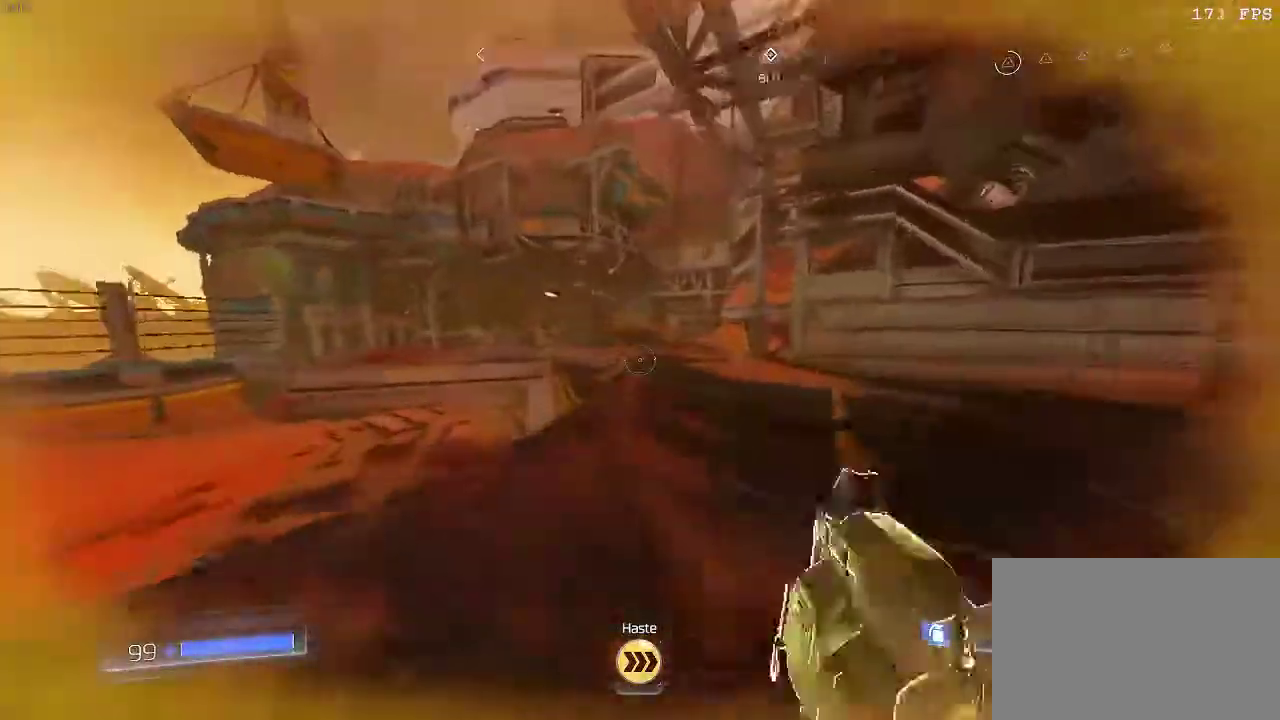
{"keys": ["q", "w"], "mouse": [], "events": [[234, "q", "down"]]}
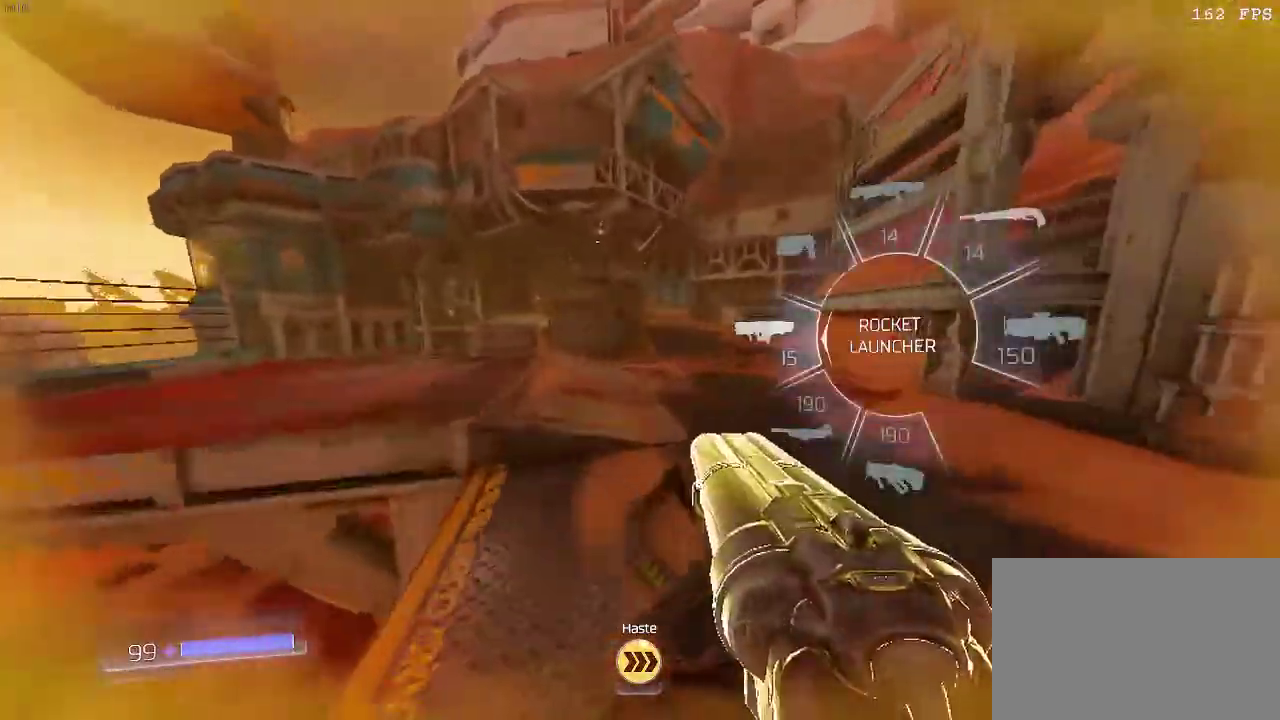
{"keys": [], "mouse": [], "events": [[50, "q", "up"], [183, "d", "down"], [400, "w", "up"], [467, "d", "up"]]}
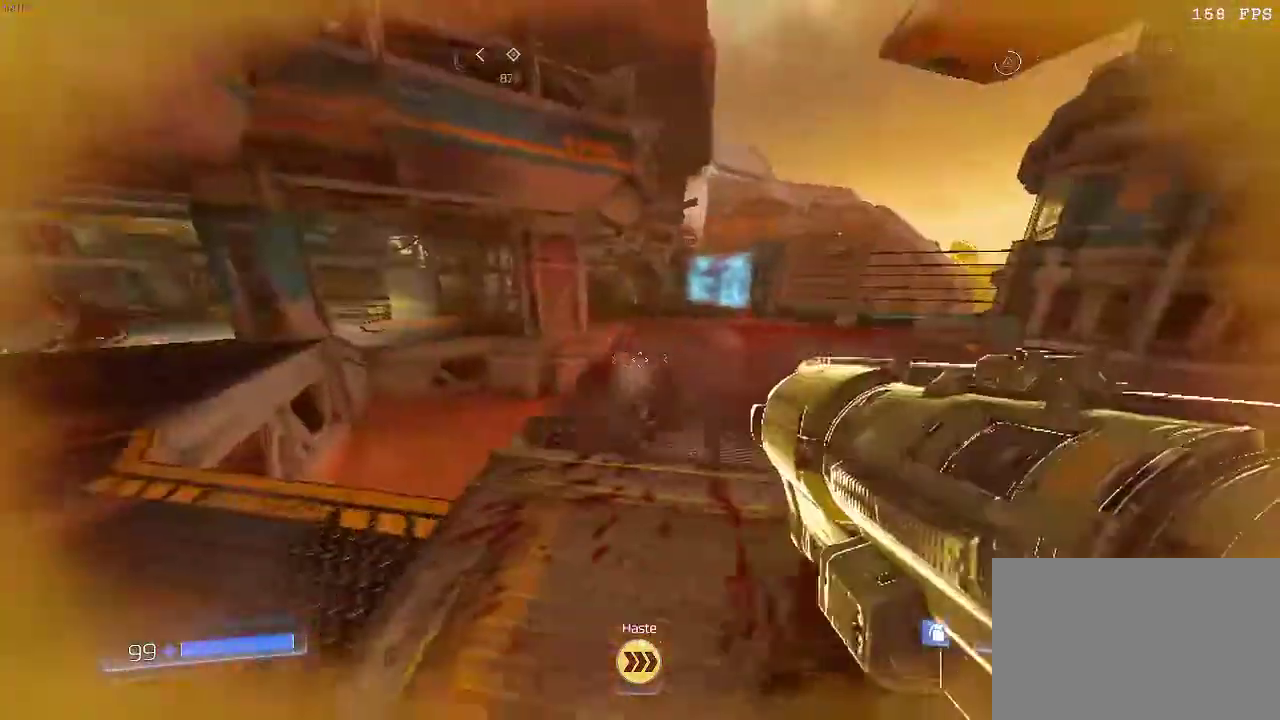
{"keys": [], "mouse": [], "events": [[100, "w", "down"], [484, "w", "up"]]}
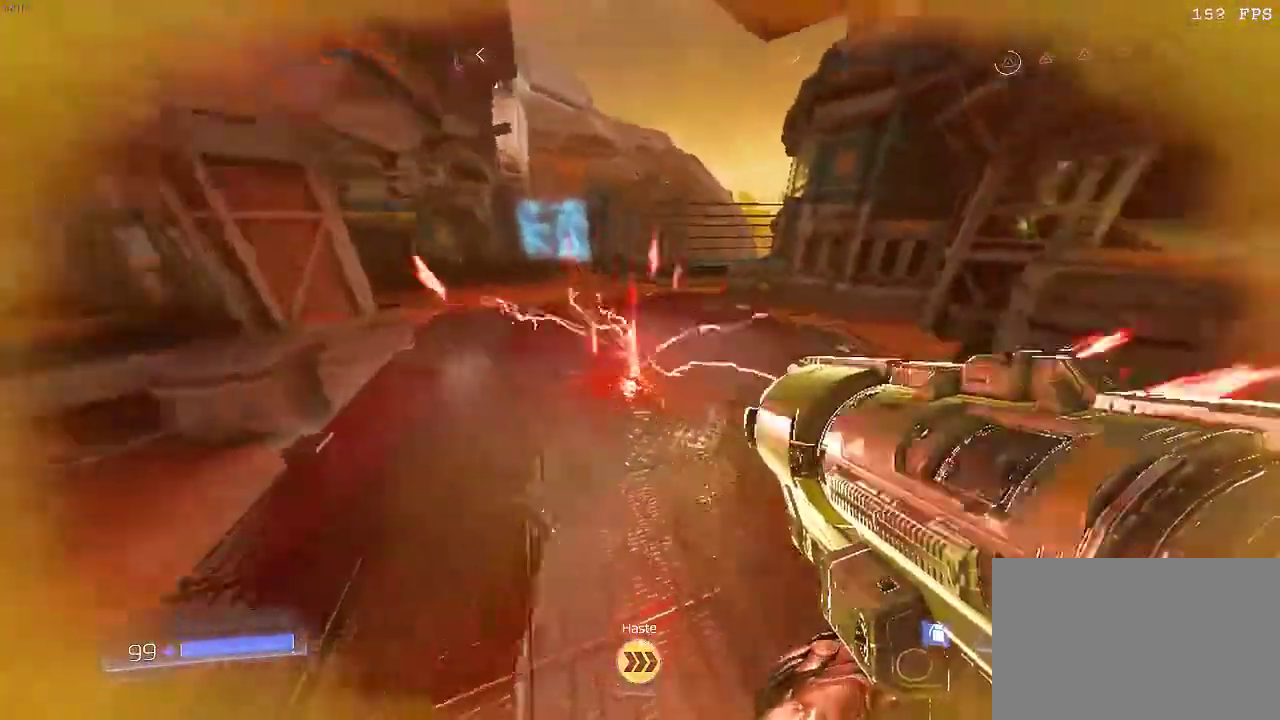
{"keys": ["f"], "mouse": [], "events": [[150, "s", "down"], [283, "s", "up"], [500, "f", "down"]]}
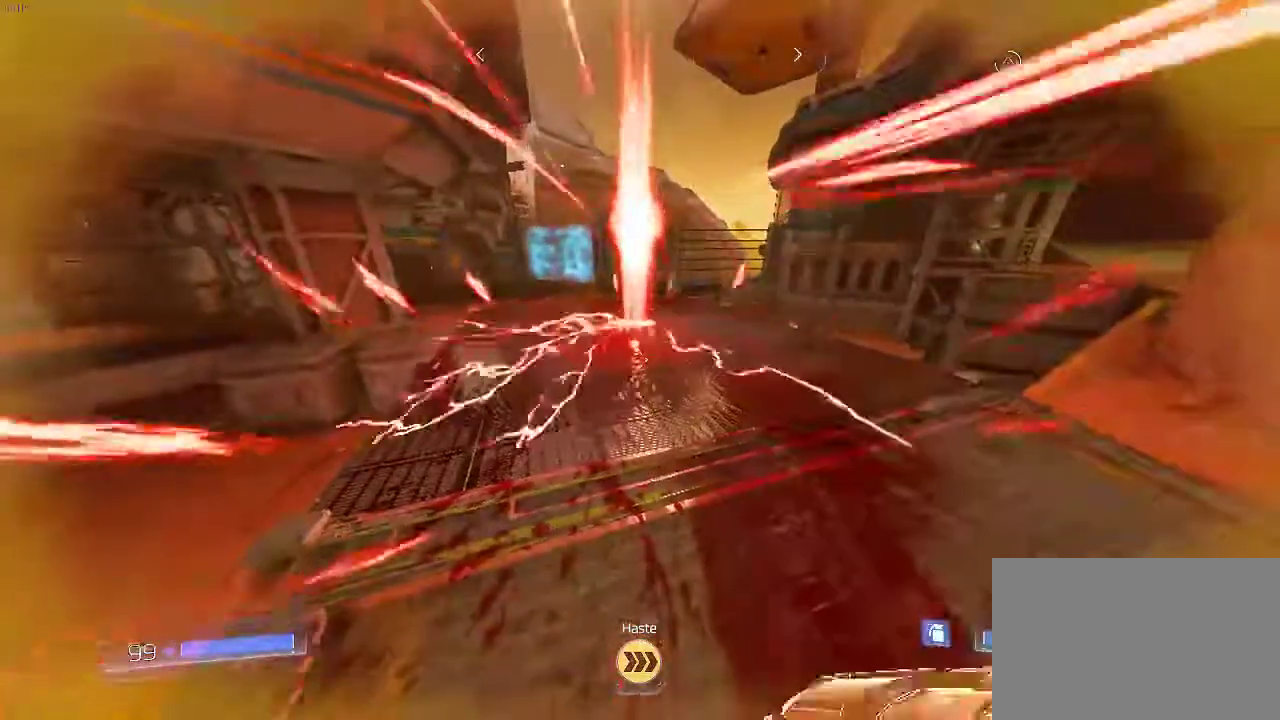
{"keys": ["w"], "mouse": ["left"], "events": [[33, "f", "up"], [200, "w", "down"], [300, "mouse_left", "down"]]}
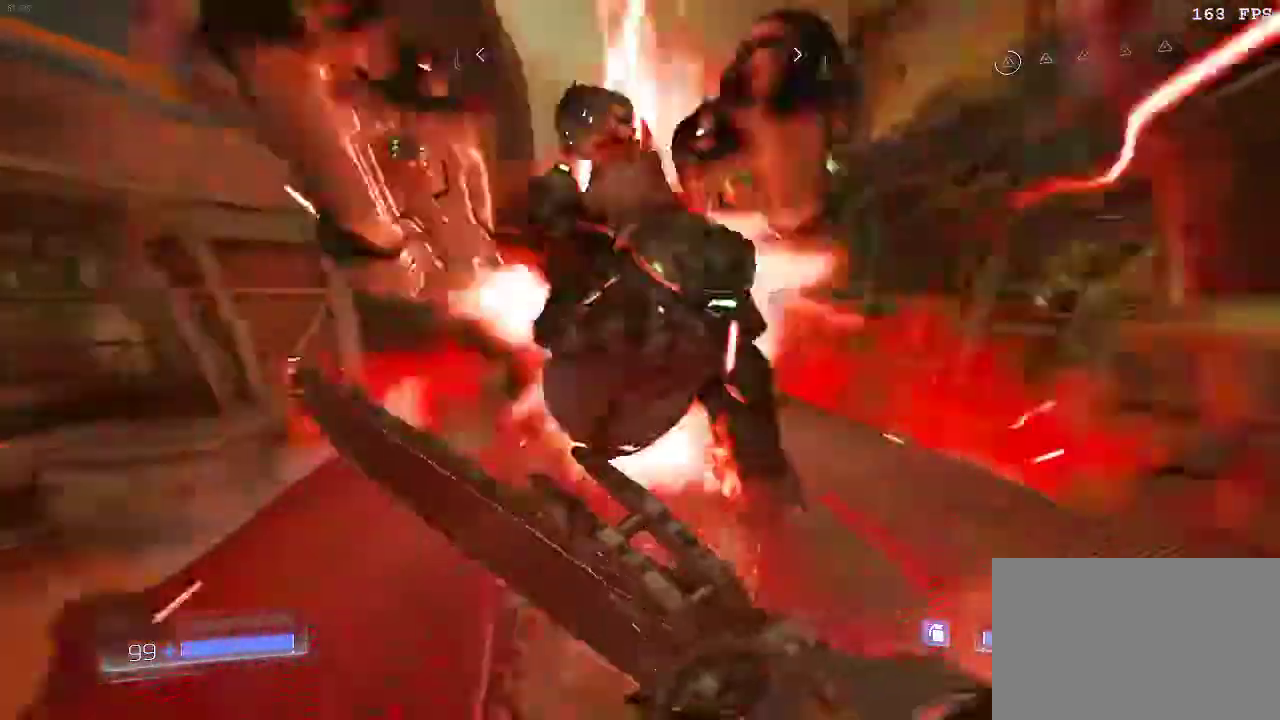
{"keys": [], "mouse": [], "events": [[50, "w", "up"], [417, "mouse_left", "up"]]}
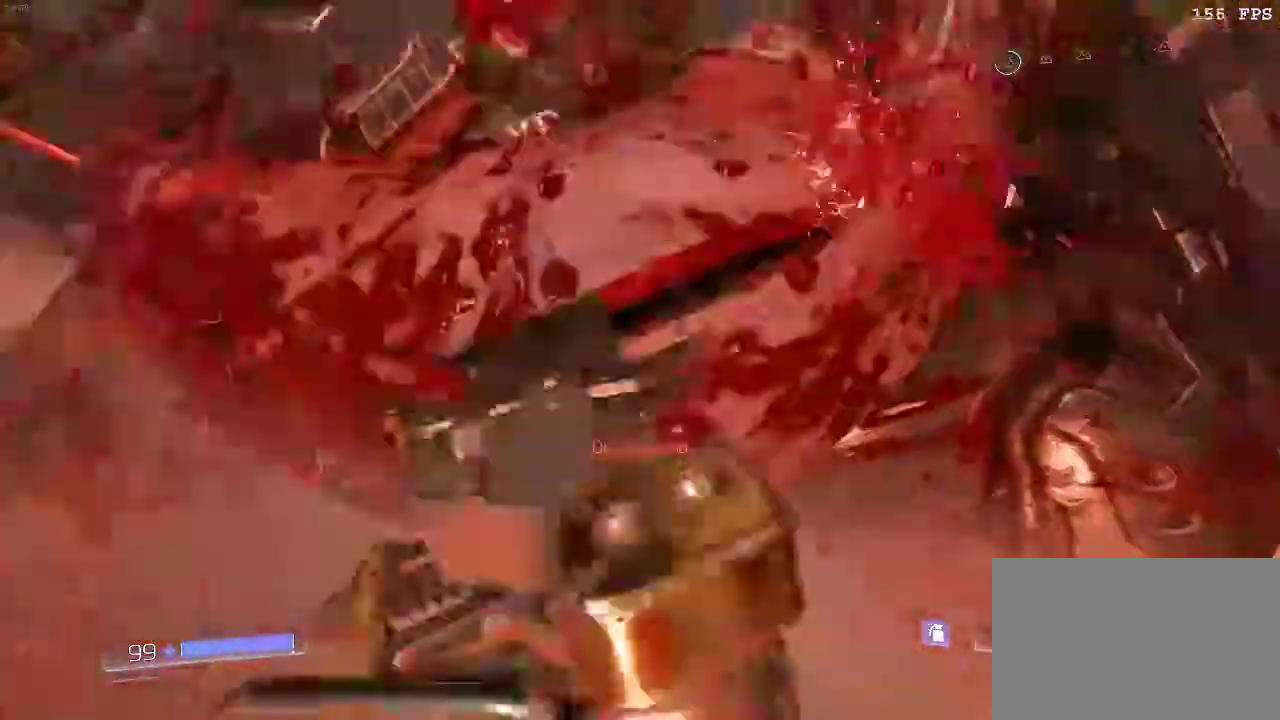
{"keys": [], "mouse": [], "events": []}
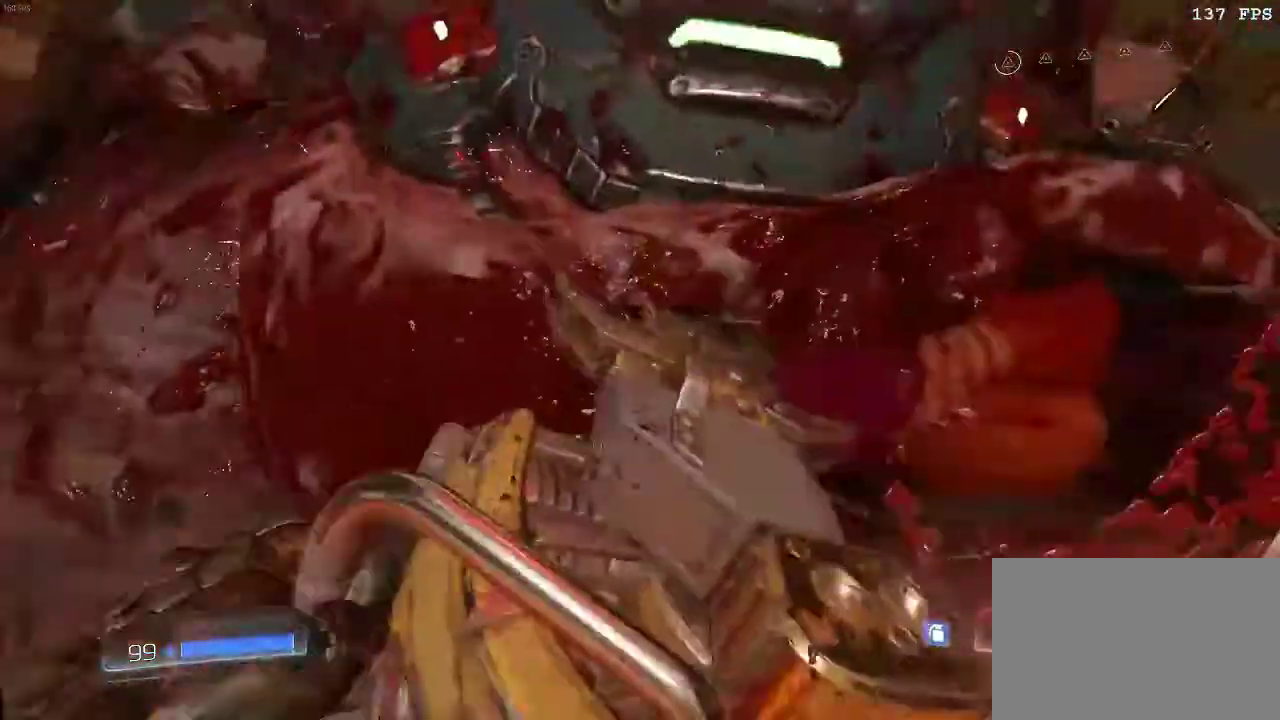
{"keys": [], "mouse": [], "events": []}
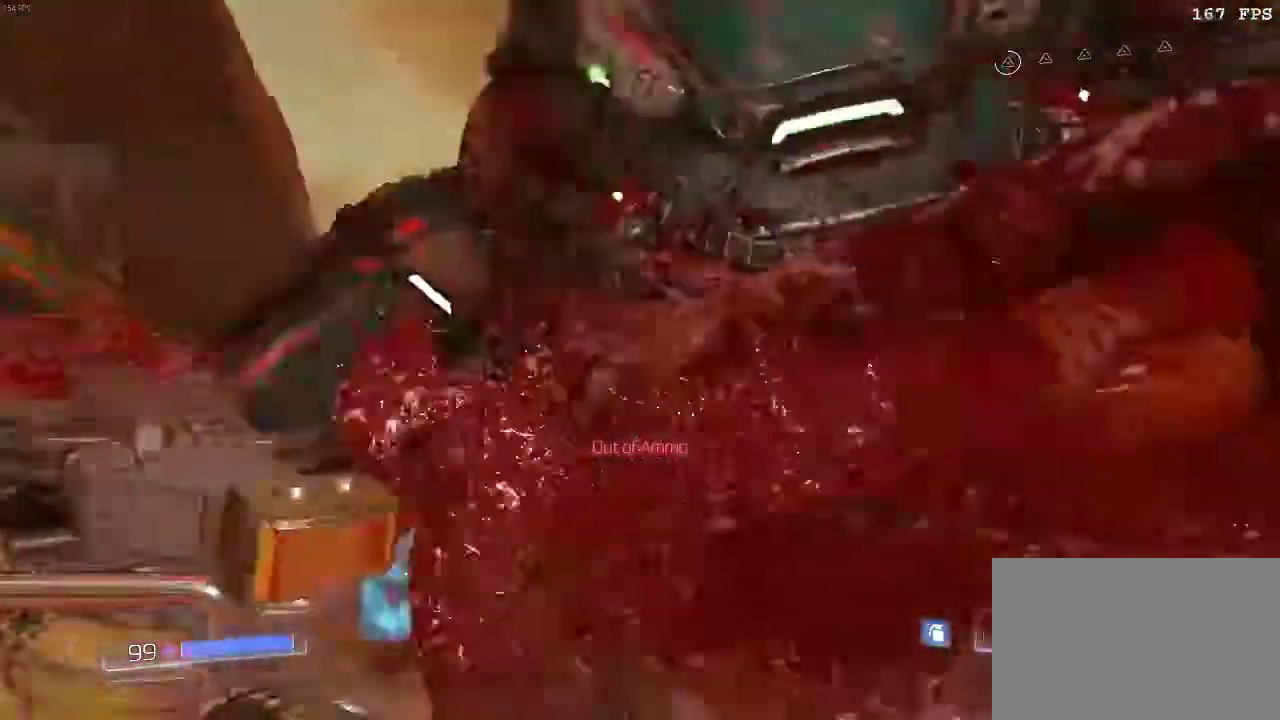
{"keys": ["q"], "mouse": [], "events": [[434, "q", "down"]]}
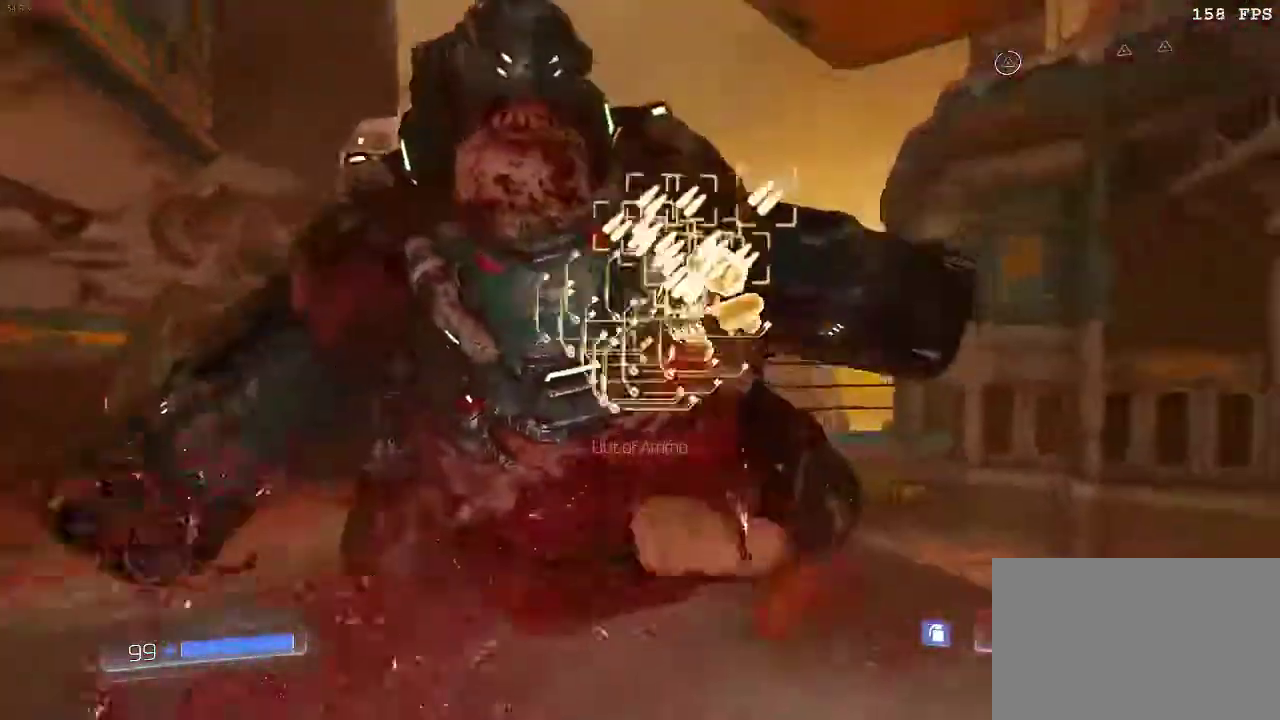
{"keys": [], "mouse": [], "events": [[300, "q", "up"]]}
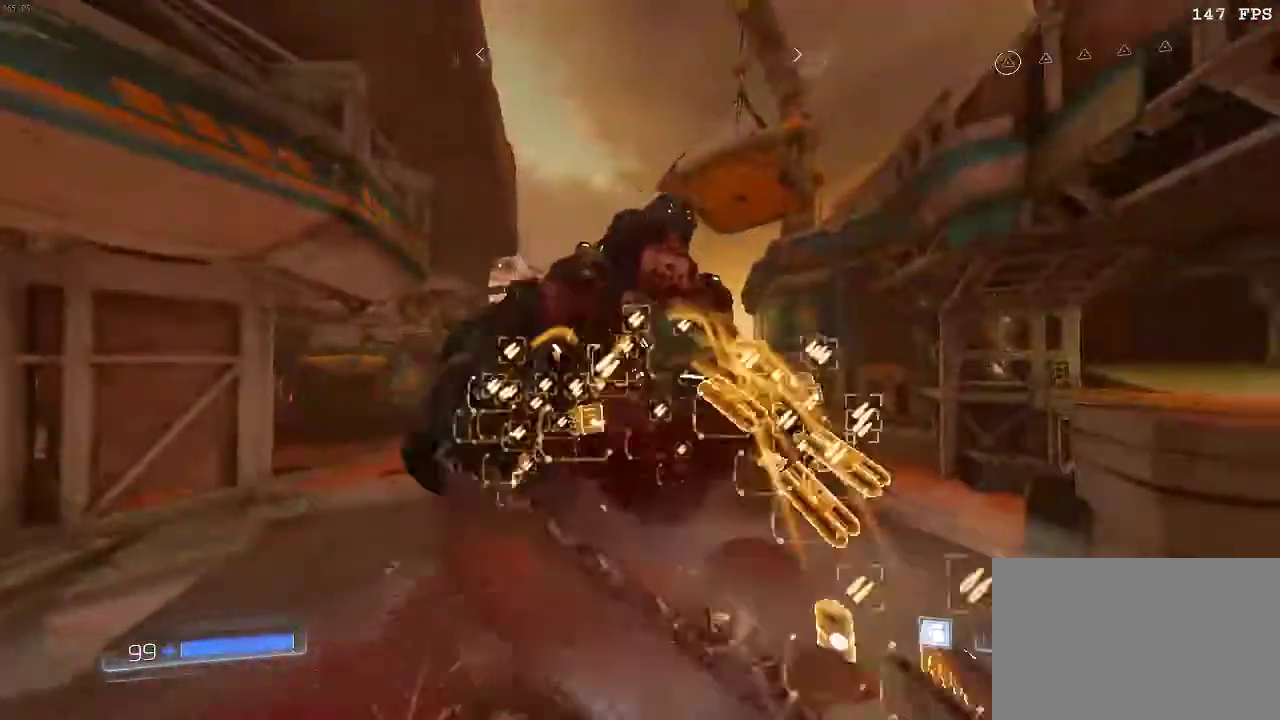
{"keys": [], "mouse": [], "events": [[17, "a", "down"], [117, "w", "down"], [467, "a", "up"], [501, "w", "up"]]}